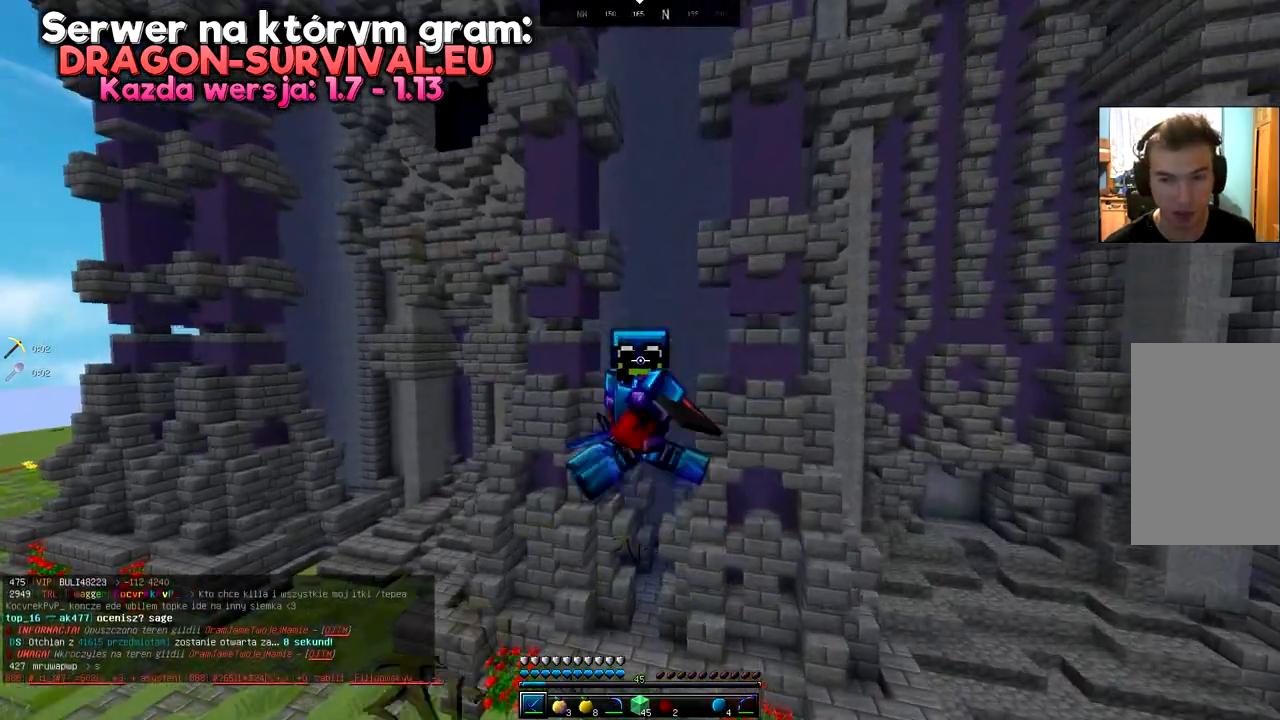
Gameplay with keyboard and mouse; each line is a JSON object with the keys and mouse buttons held at the frame after it. "events" lists presses ("down") and releases ("up") of "a", "d", "s", "space", "w", "mouse_left" and "mouse_right" between this image and that frame as [ms after this image, input, new state], when the widget could be followed in between. "mouse_left", "mouse_right" = the "left", "right" buttons of the "mouse" list. No other keys are recorded. Fast repeated clicks can show as one long hold. Mouse movement is not recorded.
{"keys": ["s"], "mouse": [], "events": []}
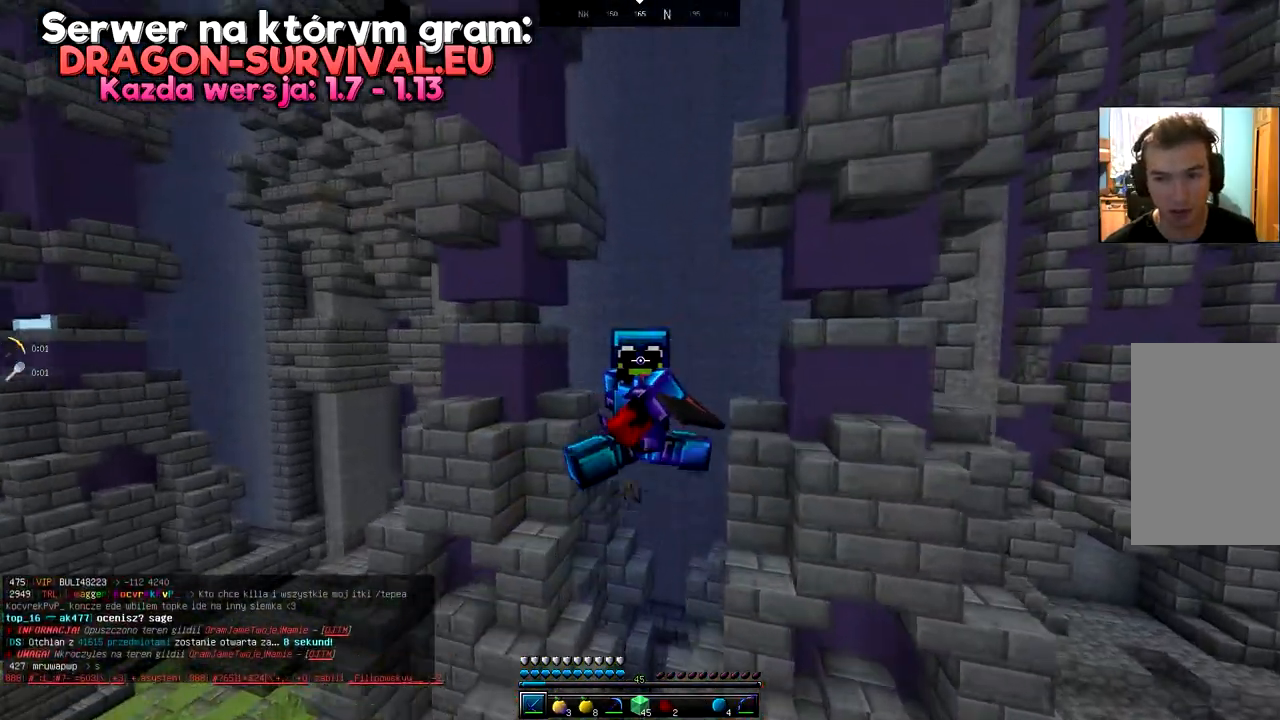
{"keys": ["s"], "mouse": [], "events": []}
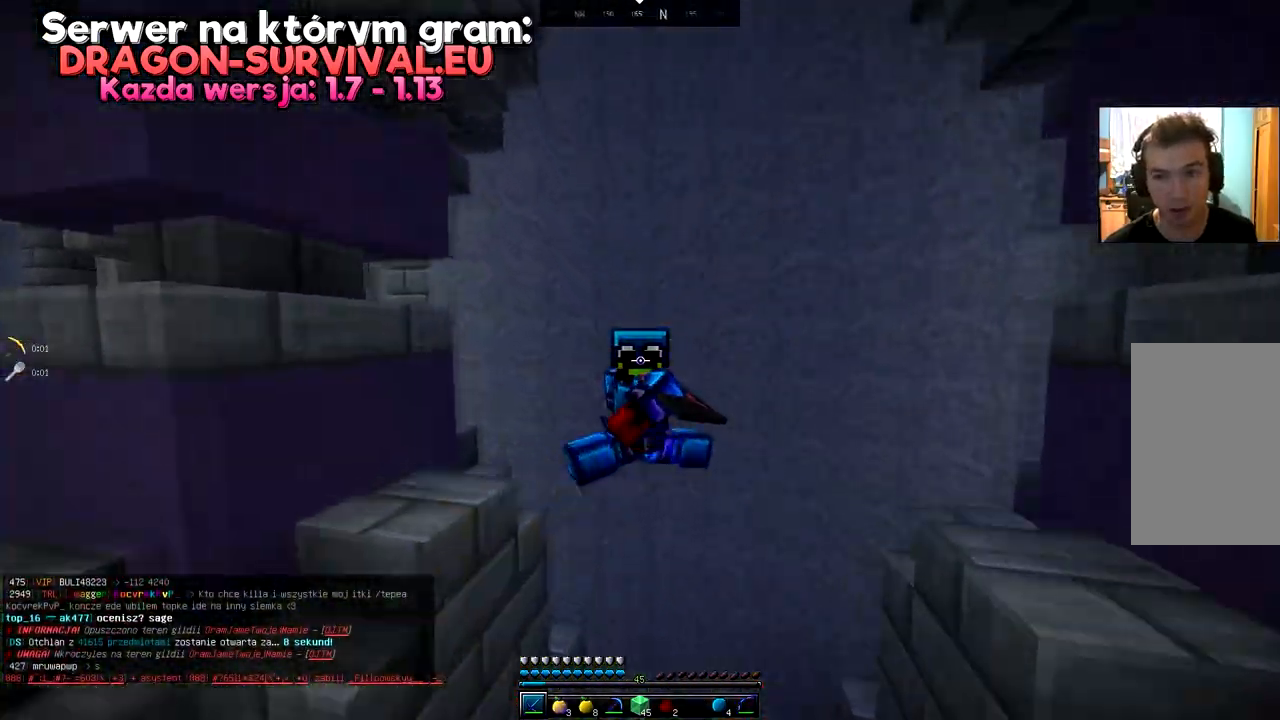
{"keys": ["w"], "mouse": [], "events": [[233, "s", "up"], [283, "w", "down"]]}
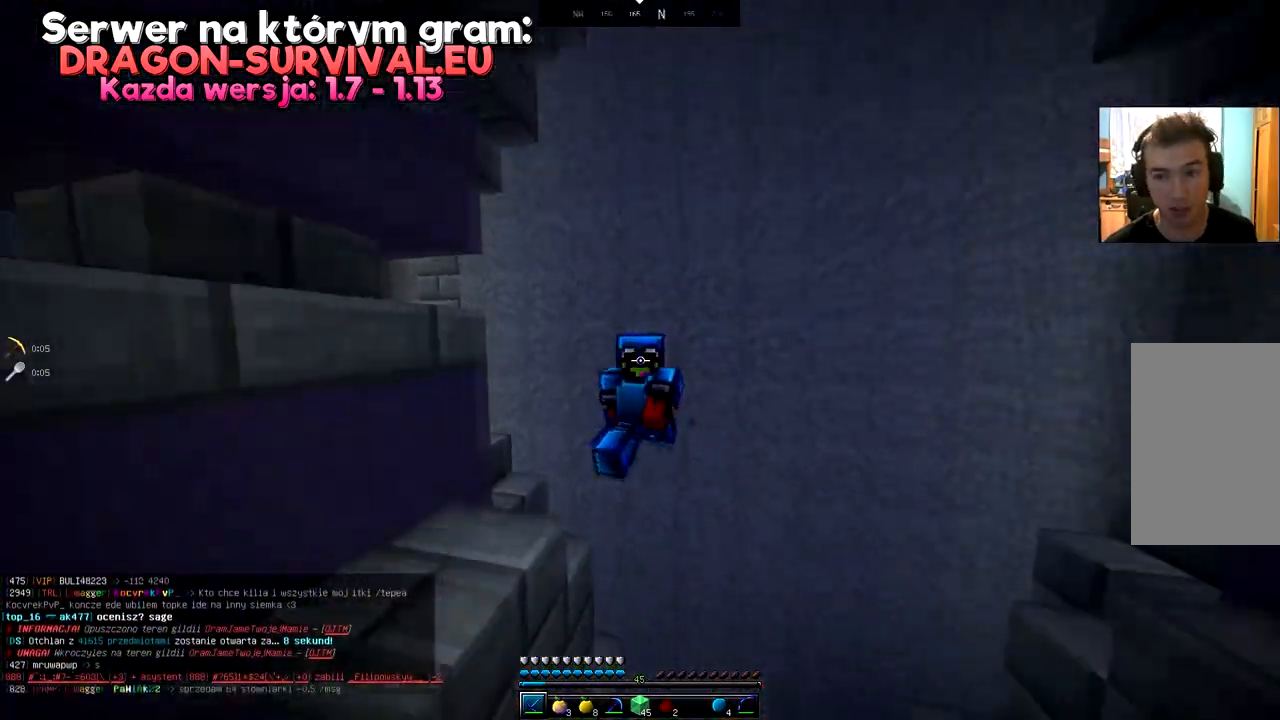
{"keys": ["w"], "mouse": [], "events": []}
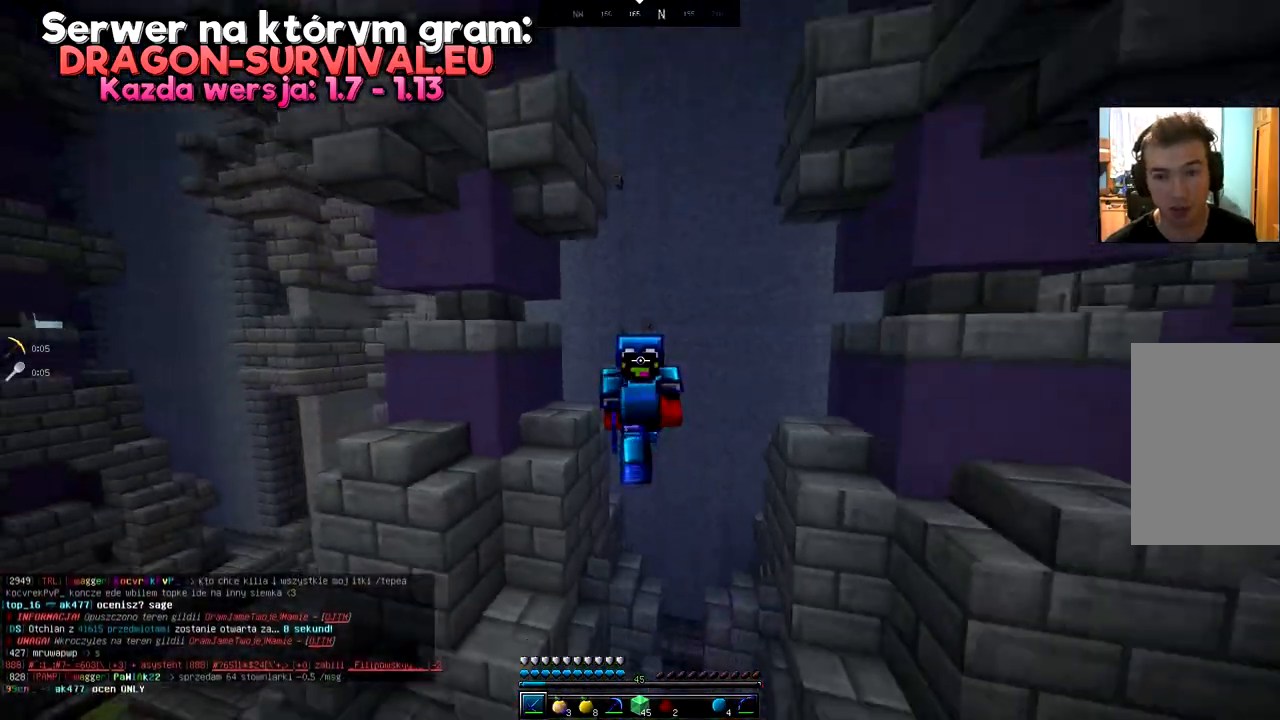
{"keys": ["w"], "mouse": [], "events": []}
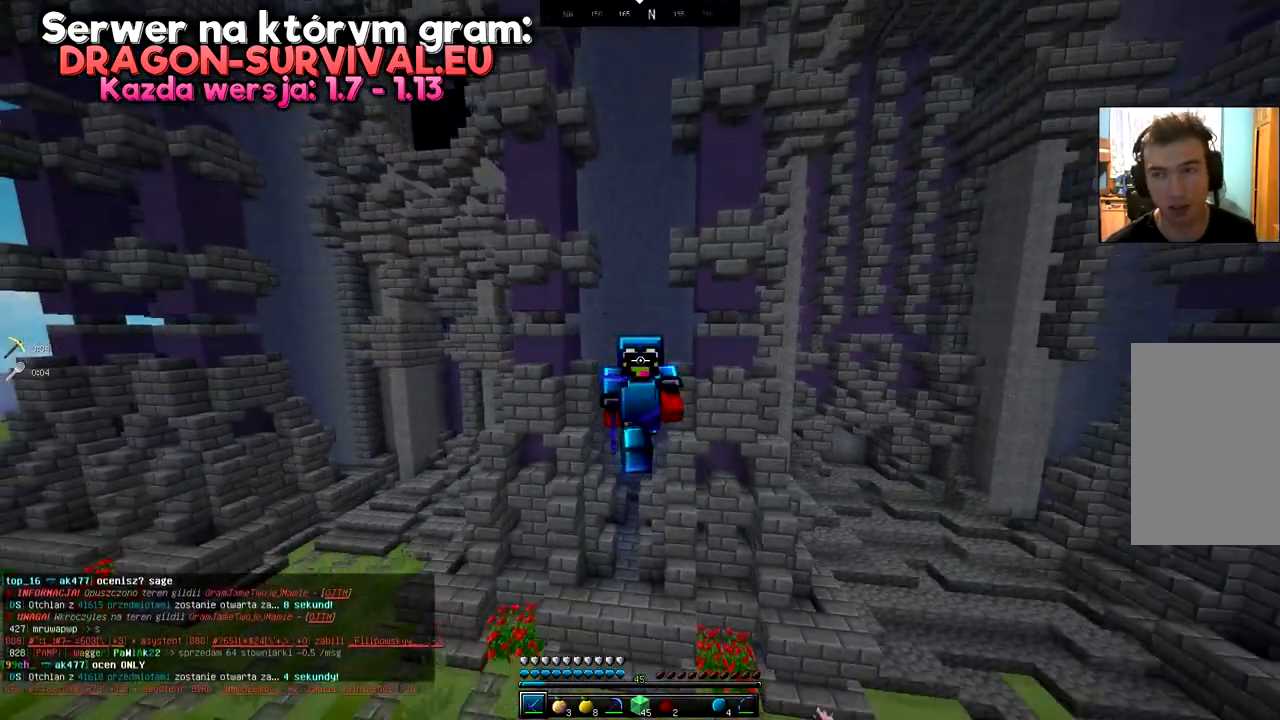
{"keys": ["w"], "mouse": [], "events": []}
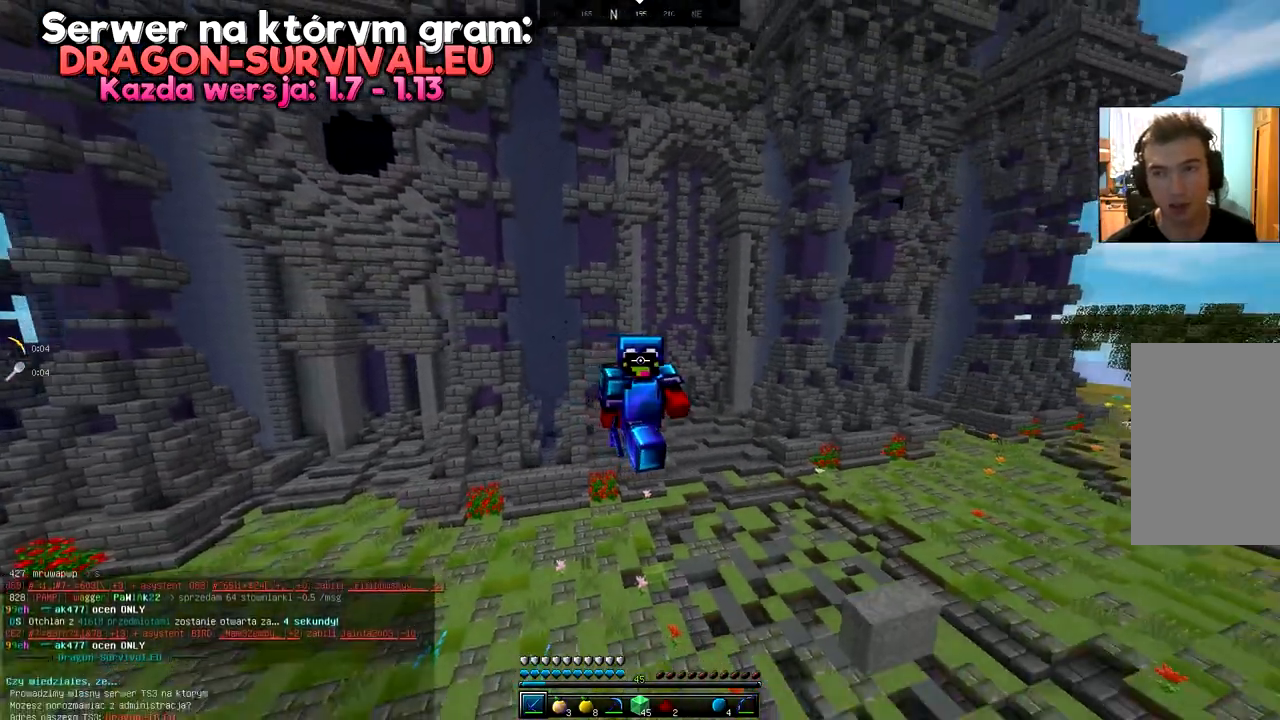
{"keys": ["w"], "mouse": [], "events": []}
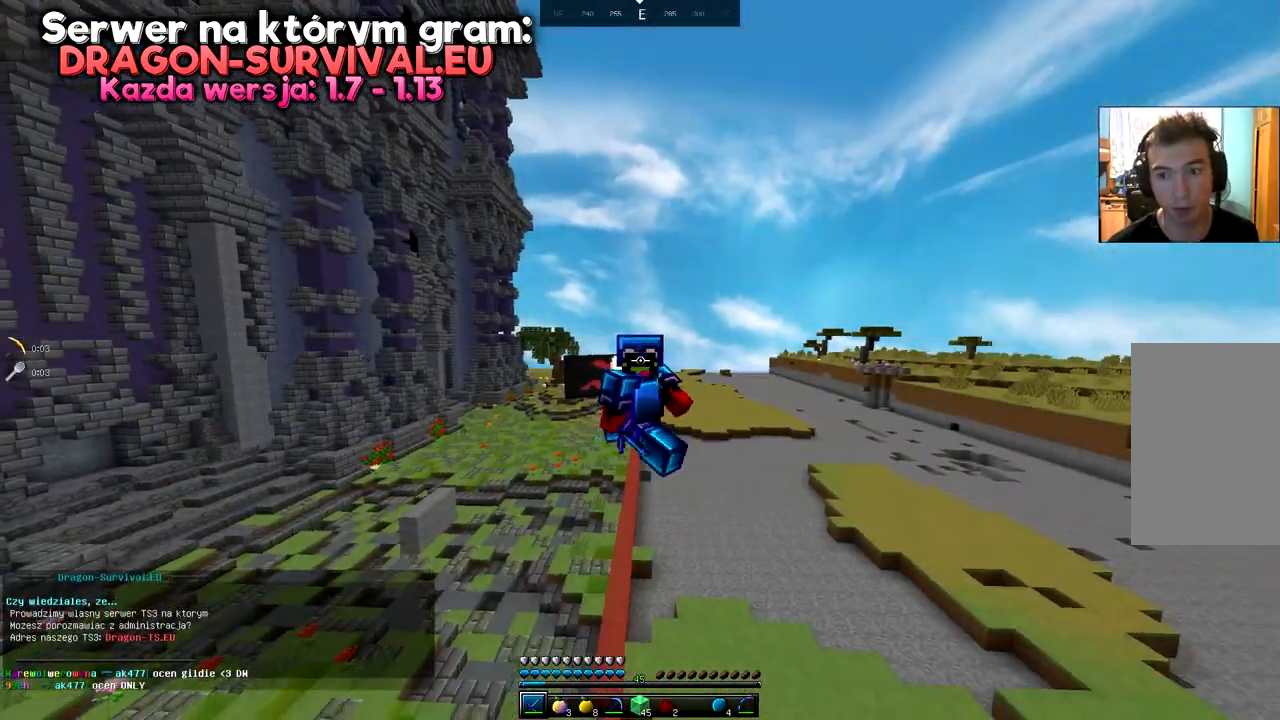
{"keys": [], "mouse": [], "events": [[501, "w", "up"]]}
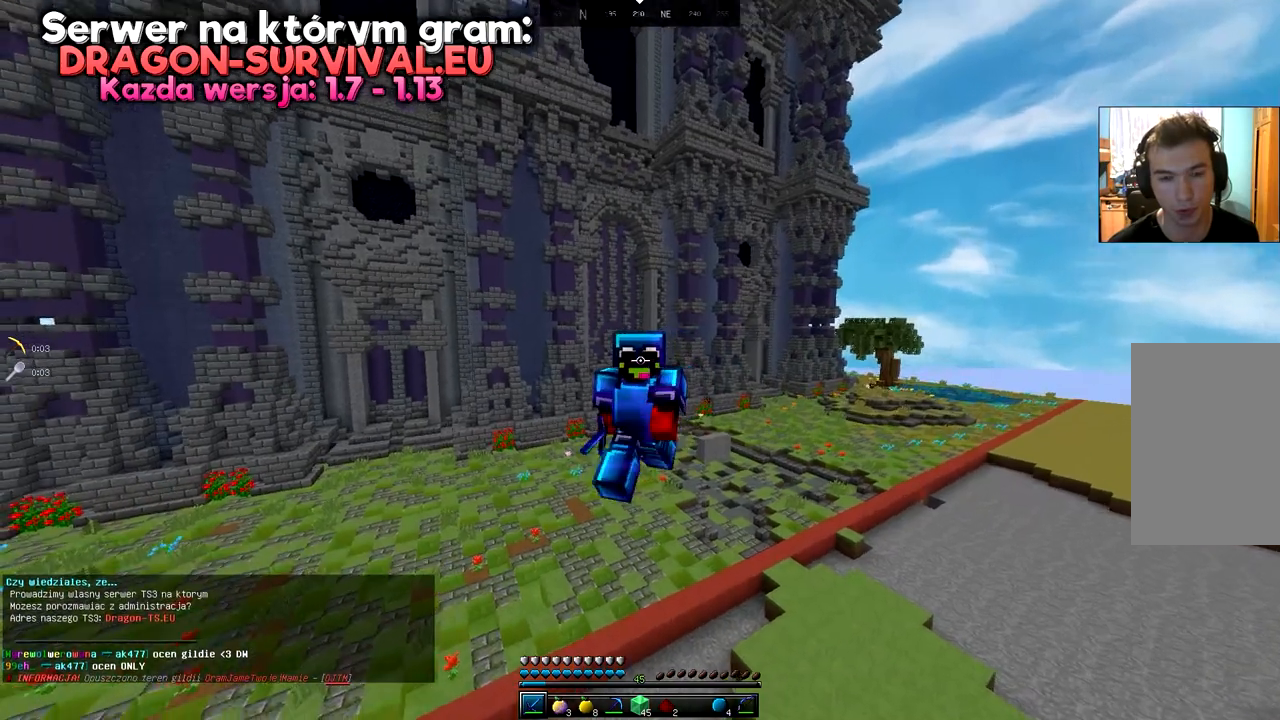
{"keys": ["w"], "mouse": [], "events": [[116, "w", "down"]]}
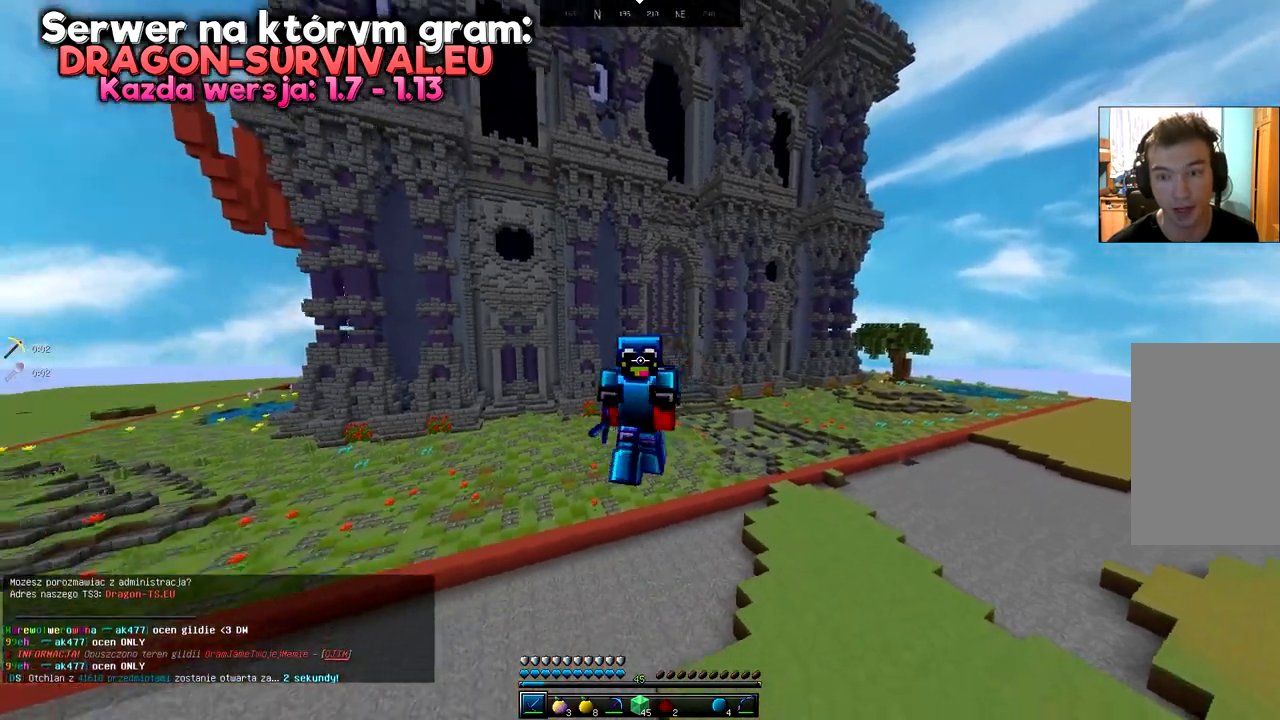
{"keys": ["s"], "mouse": [], "events": [[200, "w", "up"], [300, "s", "down"]]}
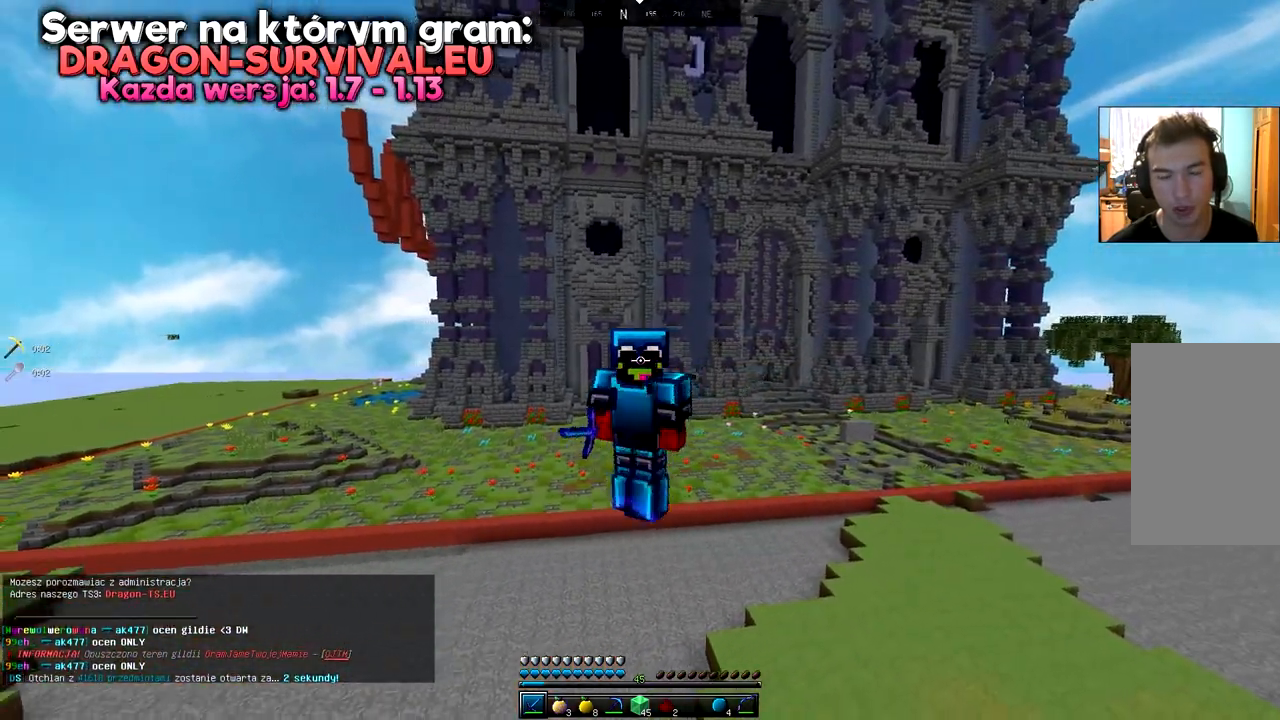
{"keys": ["s"], "mouse": [], "events": []}
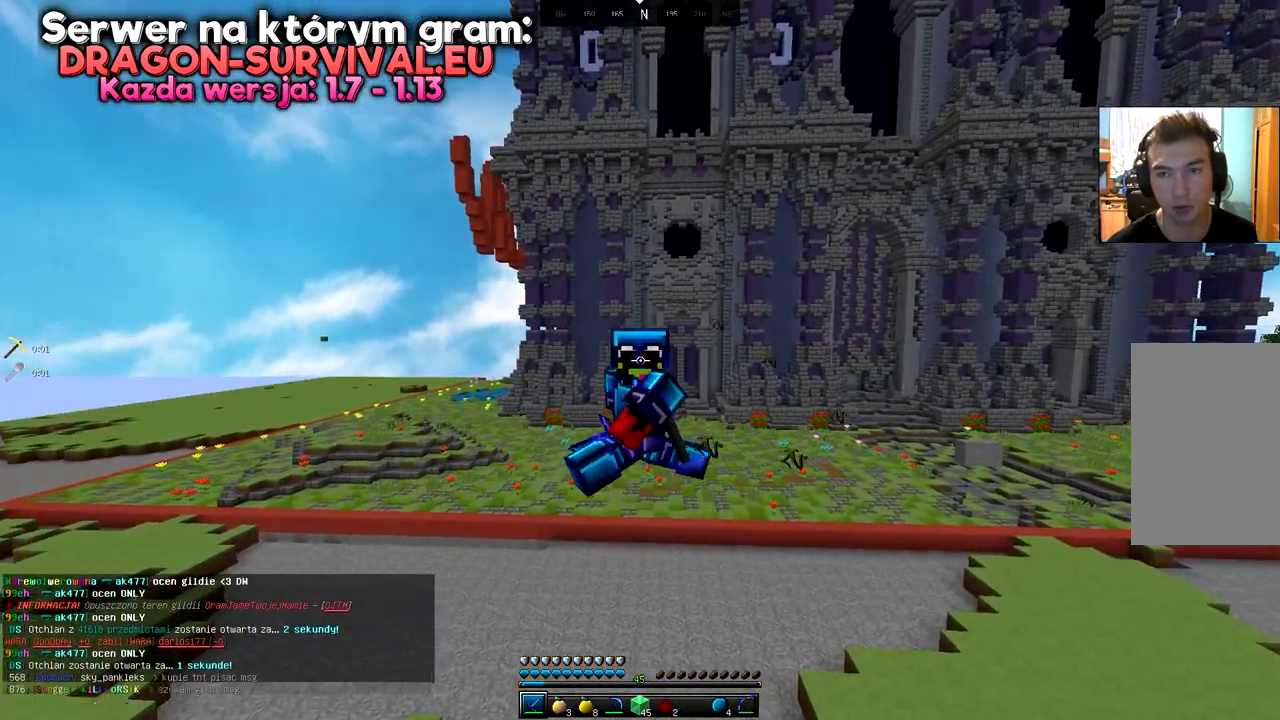
{"keys": ["s"], "mouse": [], "events": []}
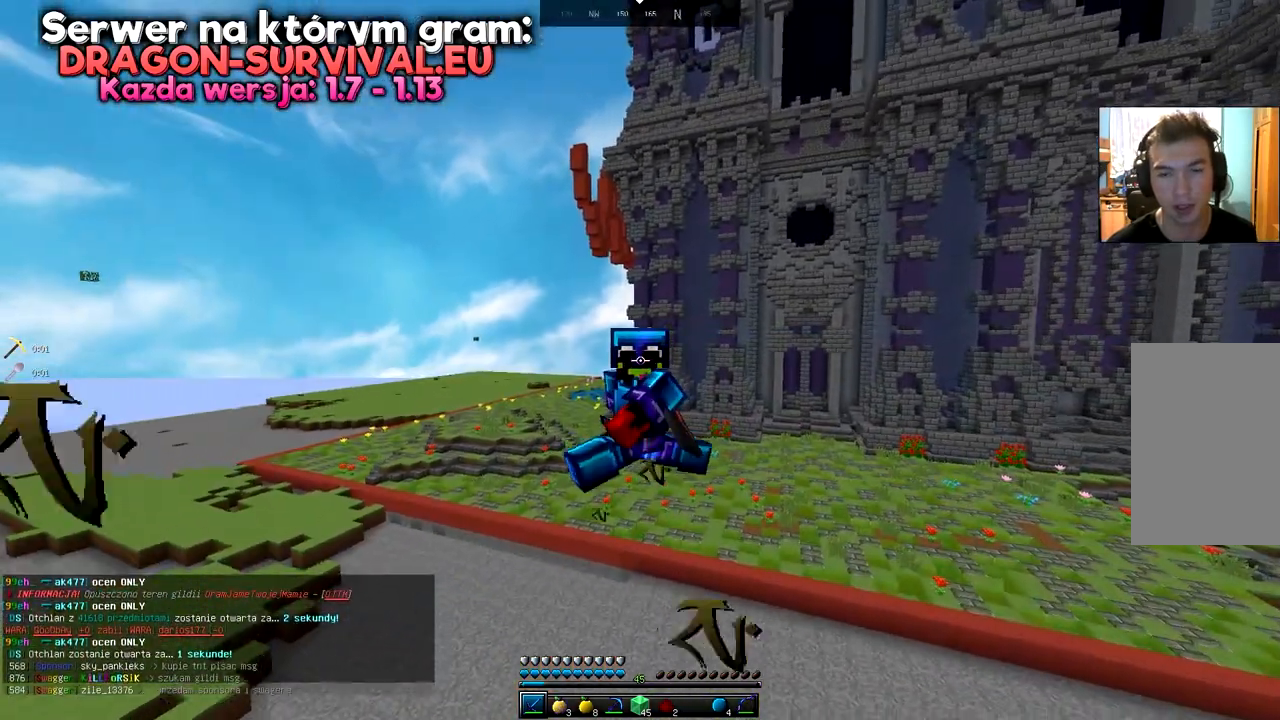
{"keys": ["s"], "mouse": [], "events": []}
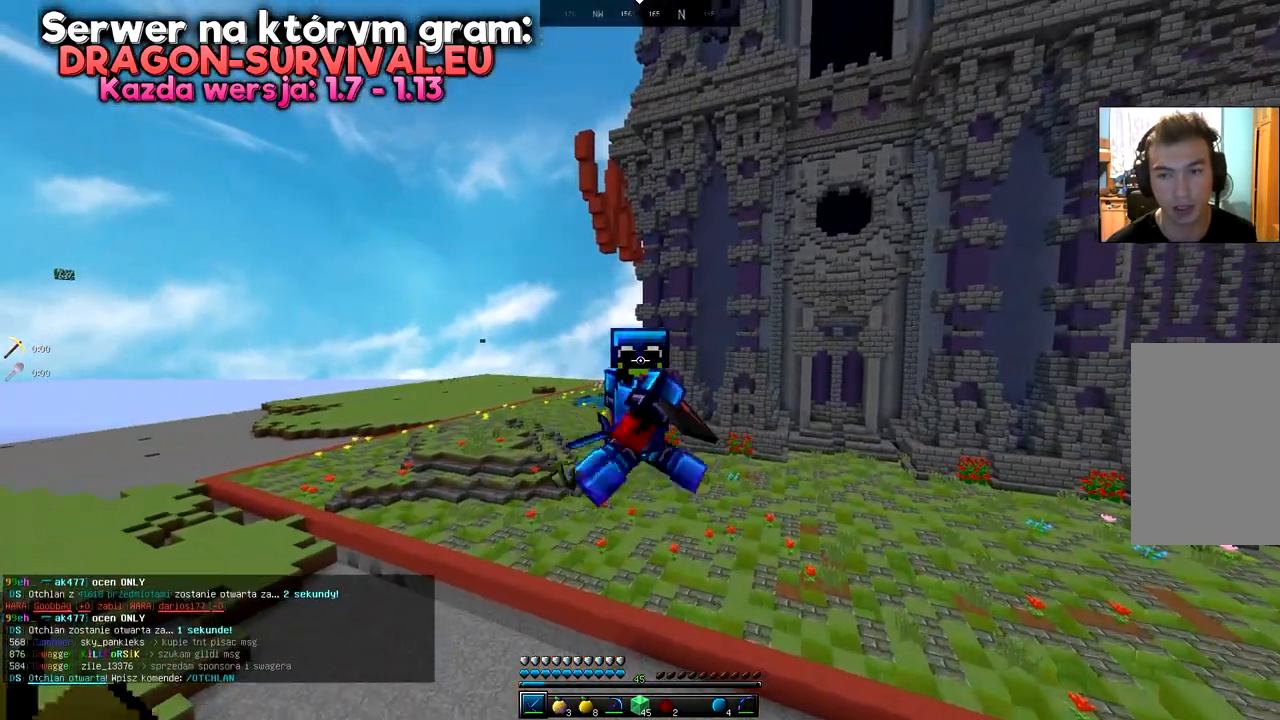
{"keys": ["s"], "mouse": [], "events": []}
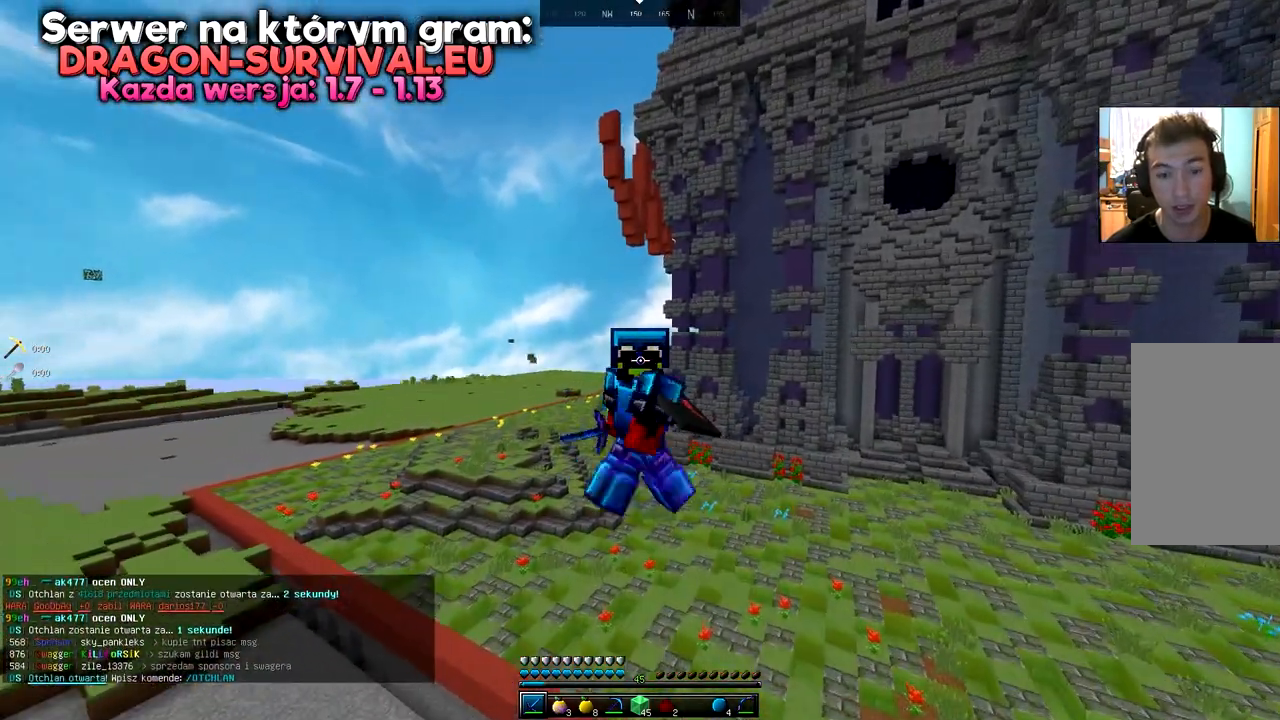
{"keys": ["s"], "mouse": [], "events": []}
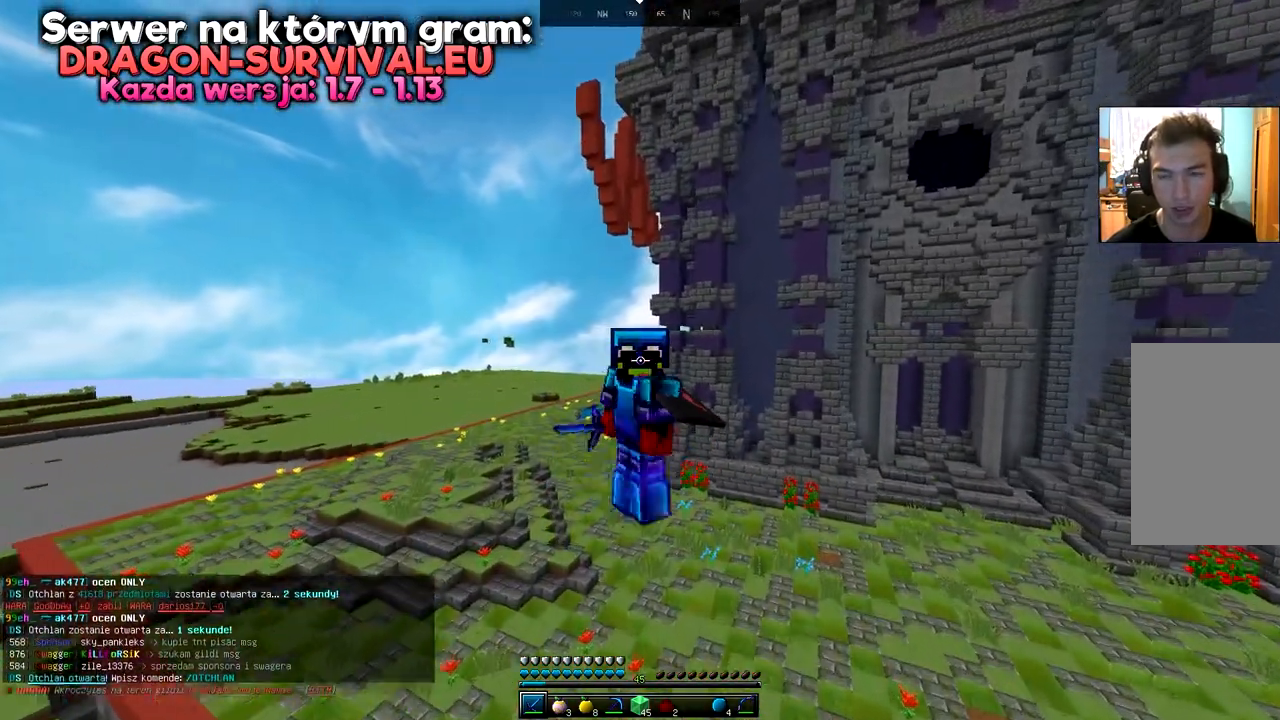
{"keys": ["s"], "mouse": [], "events": []}
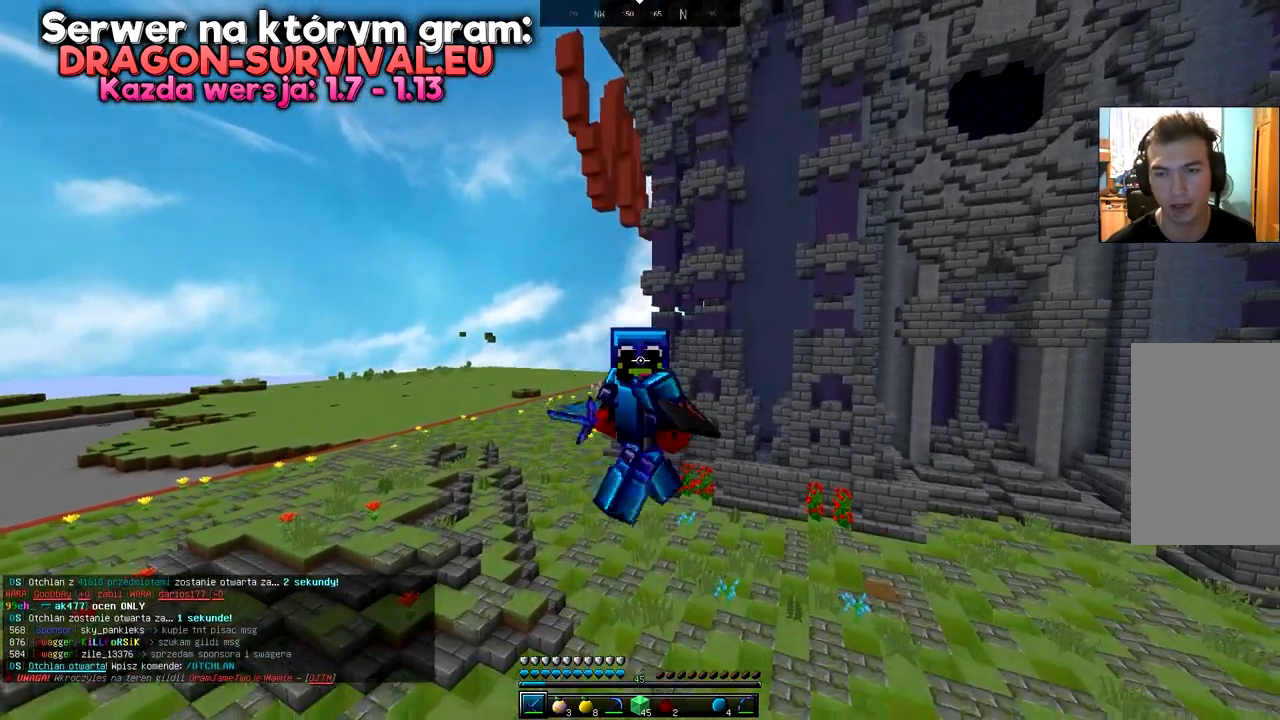
{"keys": ["s"], "mouse": [], "events": []}
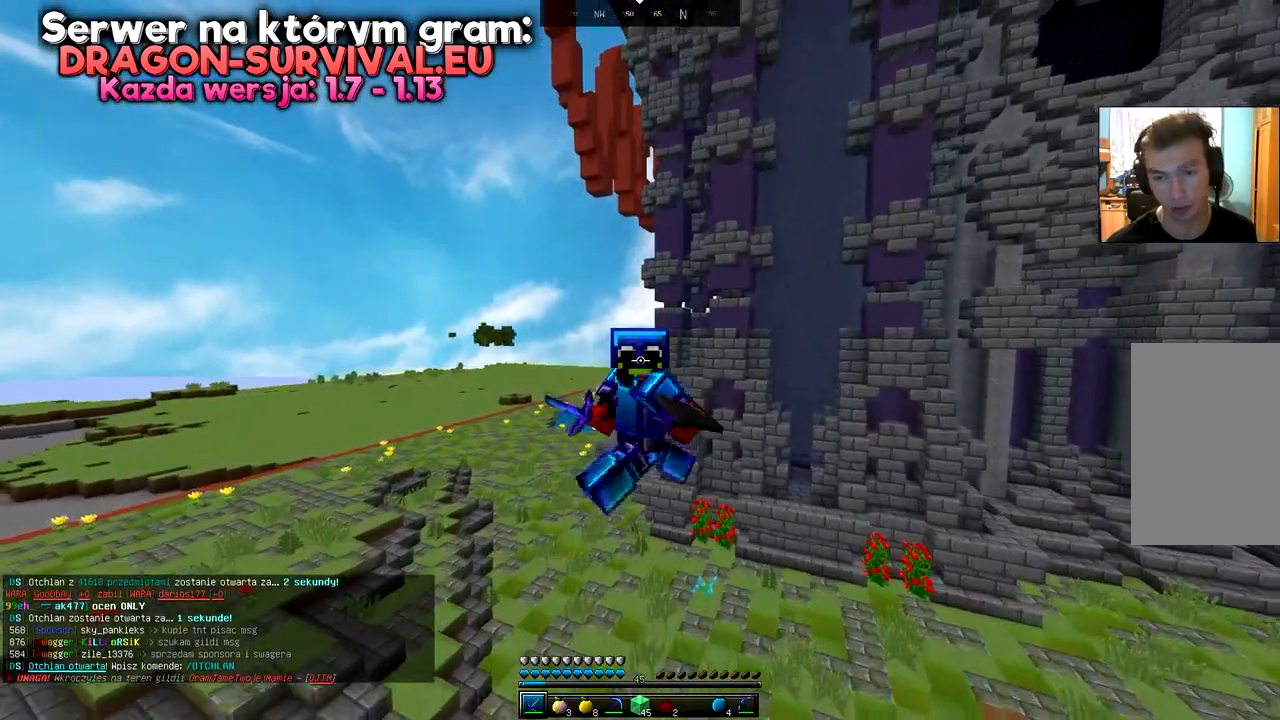
{"keys": ["s"], "mouse": [], "events": []}
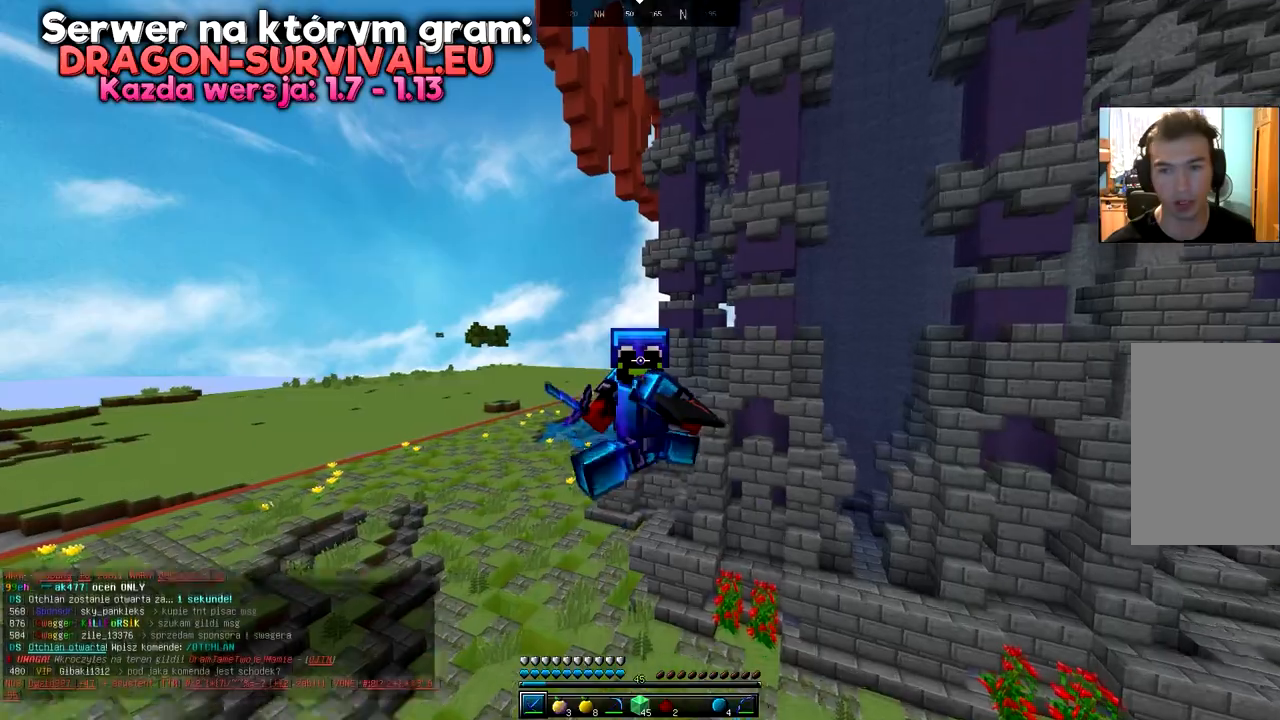
{"keys": ["w"], "mouse": [], "events": [[334, "s", "up"], [367, "w", "down"]]}
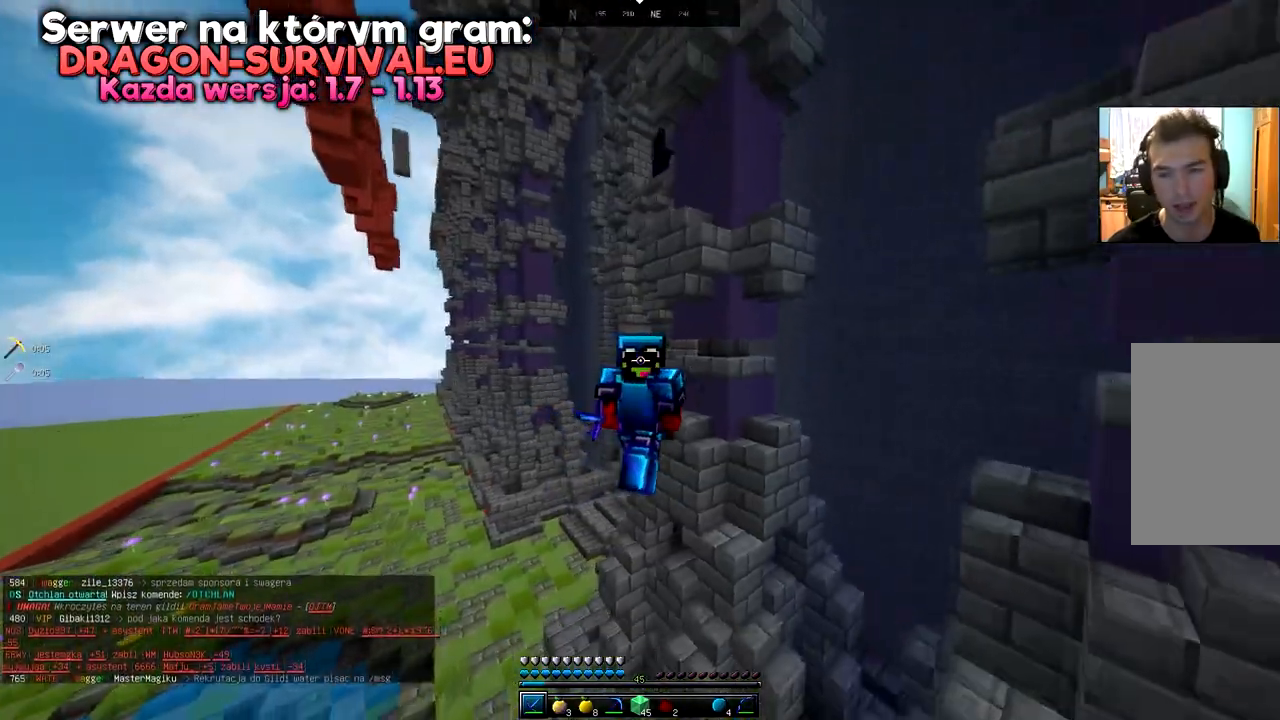
{"keys": ["w"], "mouse": [], "events": []}
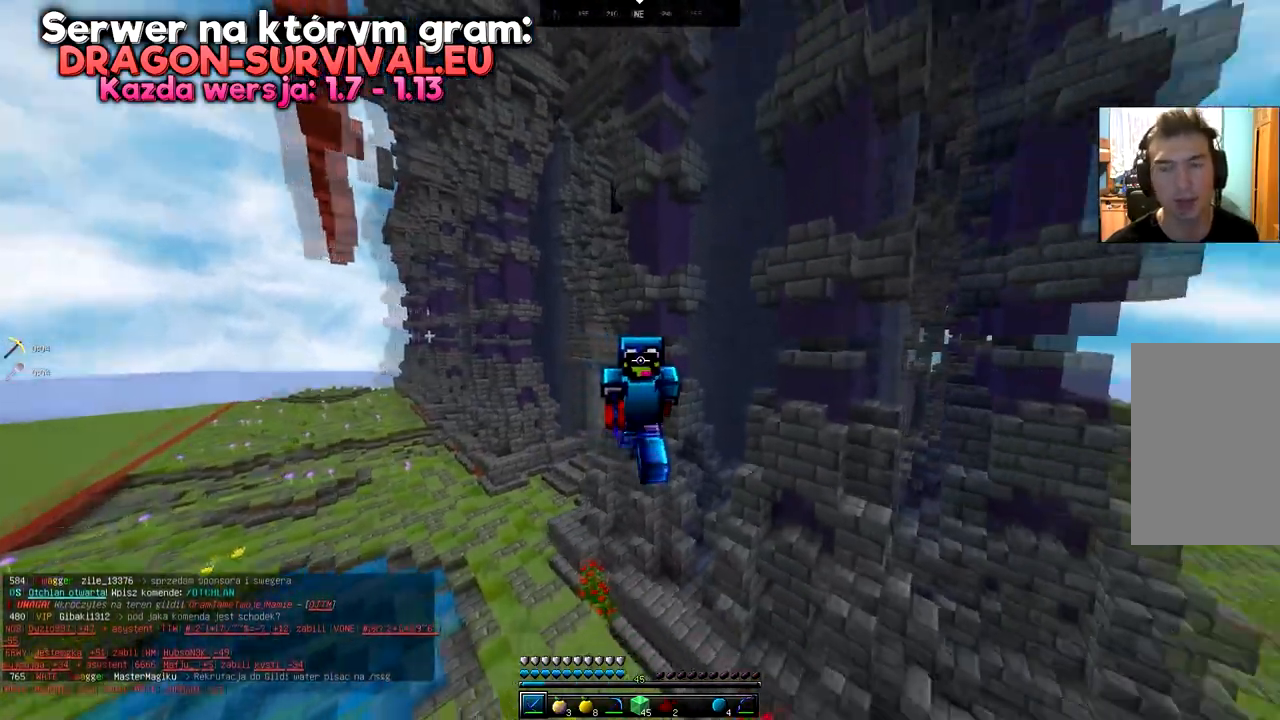
{"keys": ["d", "w"], "mouse": [], "events": [[467, "d", "down"]]}
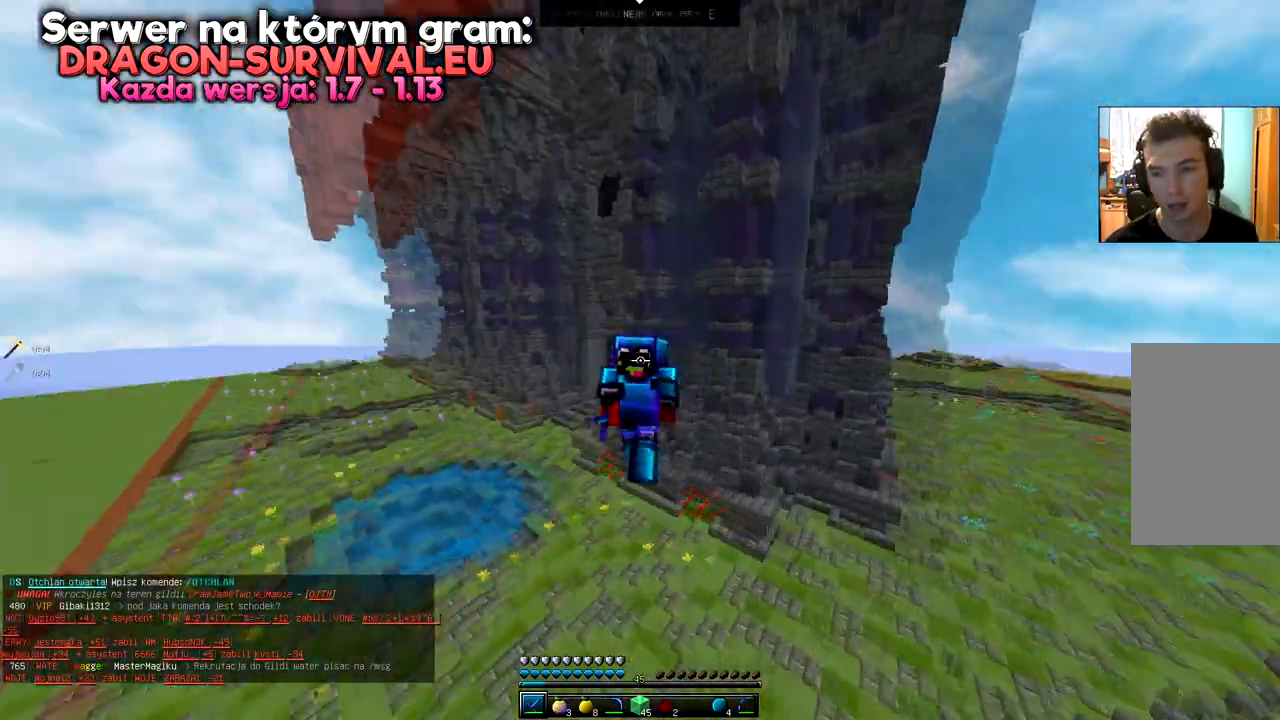
{"keys": ["d", "s"], "mouse": [], "events": [[117, "w", "up"], [351, "s", "down"]]}
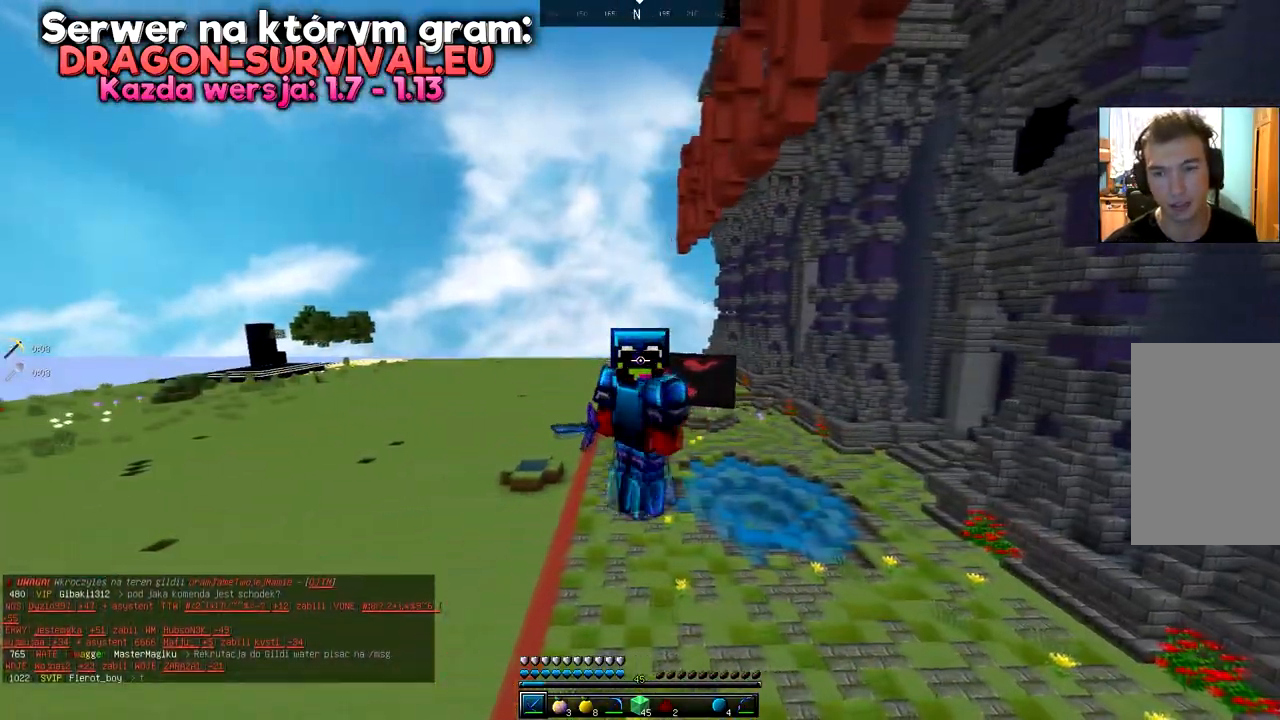
{"keys": ["w"], "mouse": [], "events": [[117, "s", "up"], [167, "d", "up"], [217, "w", "down"]]}
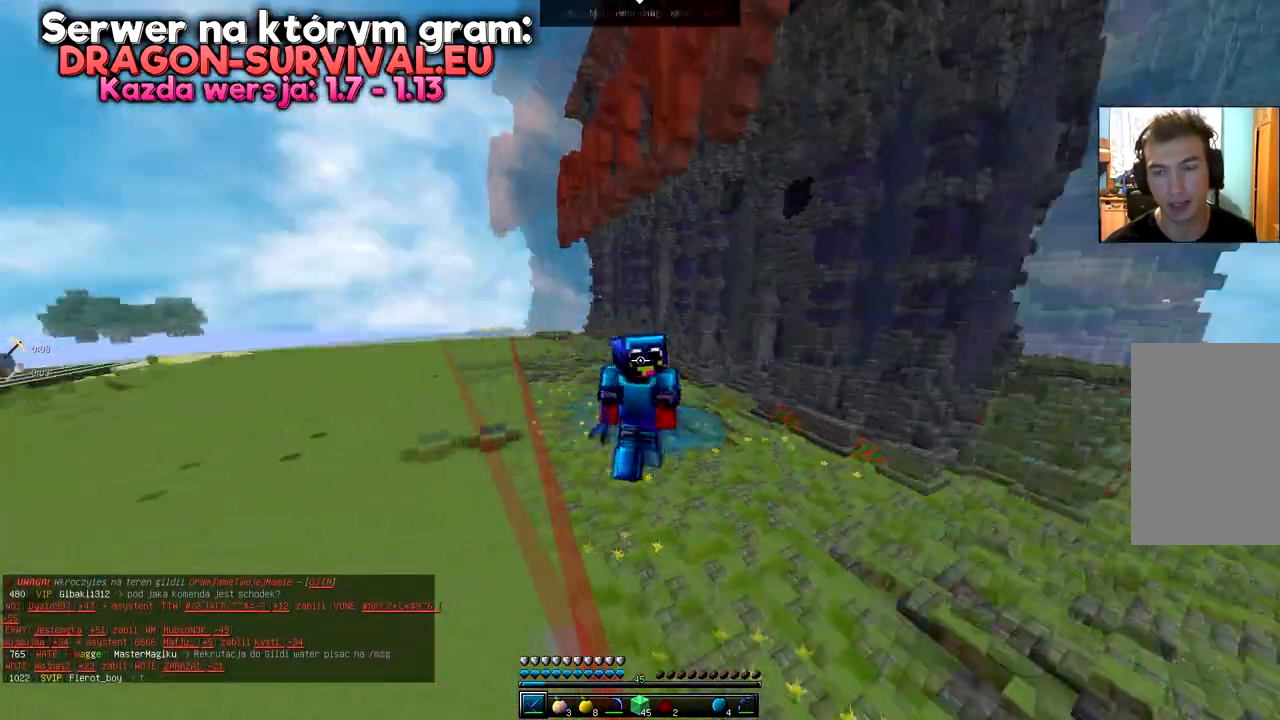
{"keys": [], "mouse": [], "events": [[418, "w", "up"]]}
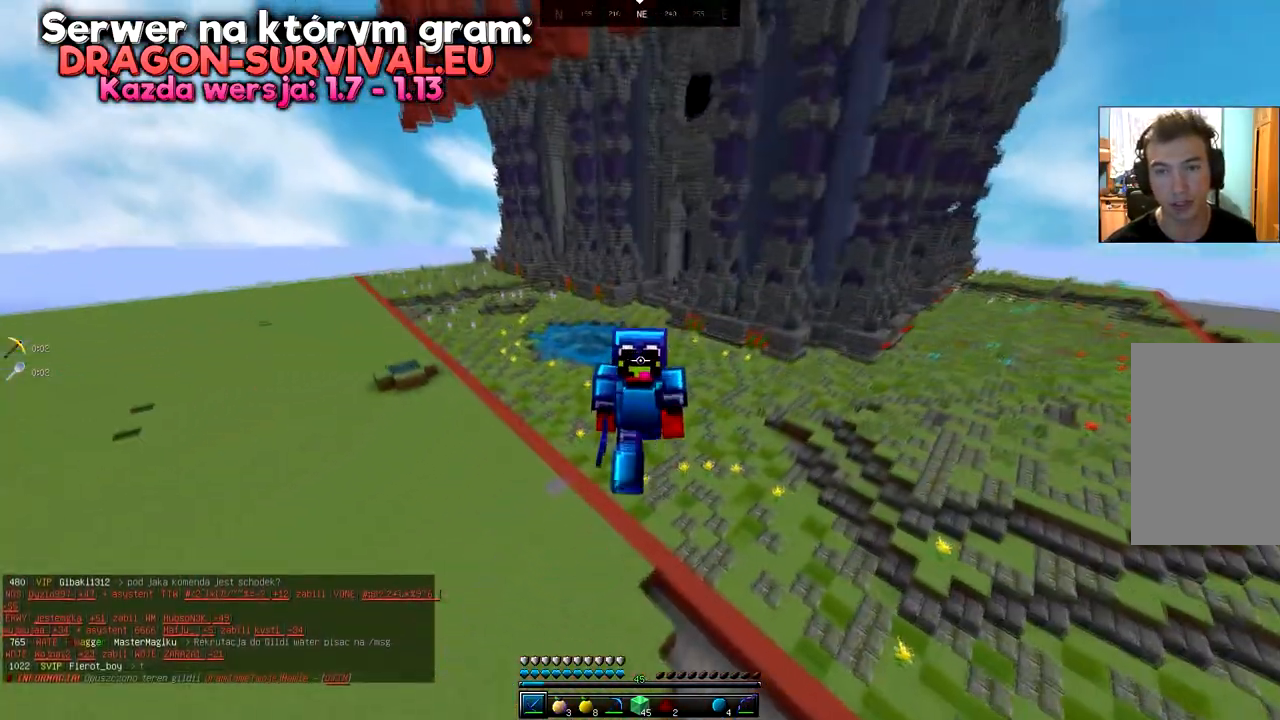
{"keys": ["a"], "mouse": []}
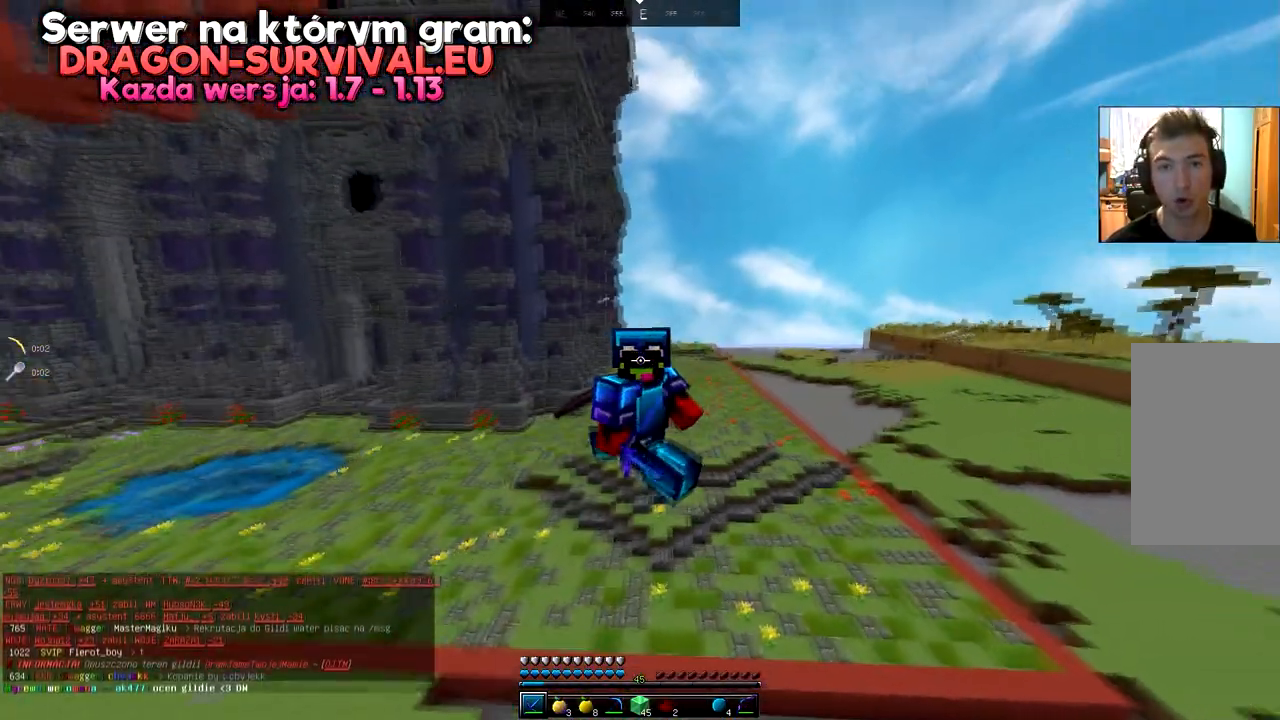
{"keys": [], "mouse": [], "events": [[50, "a", "up"]]}